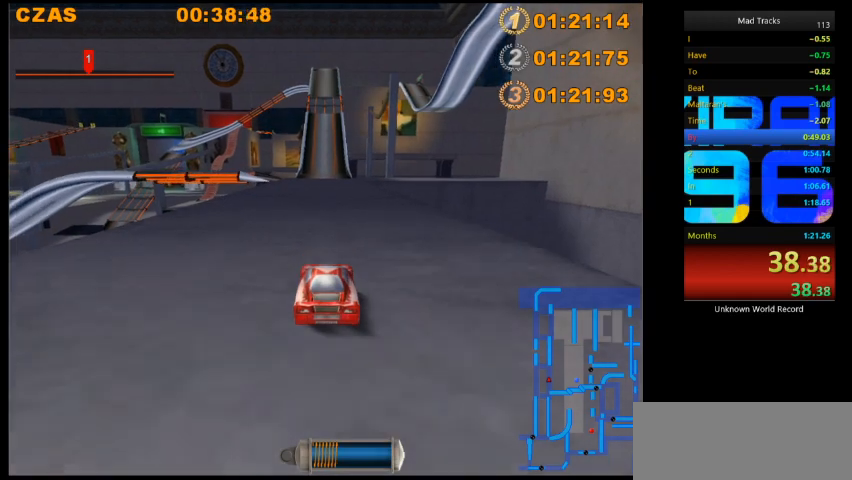
Gameplay with keyboard; each line is a JSON object with the keys held at the frame after it. "events" lists presses ("down") and releases ("up") of "a", "d", "down", "e", "f", "left", "q", "right", "s", "space", "up" and "w" between this image and that frame as [ms after this image, input, new state], when the widget could be followed in between. No other keys are recorded. Mouse input is not recorded.
{"keys": ["up"], "events": [[80, "up", "up"], [120, "up", "down"], [240, "up", "up"], [280, "up", "down"], [360, "up", "up"], [400, "up", "down"]]}
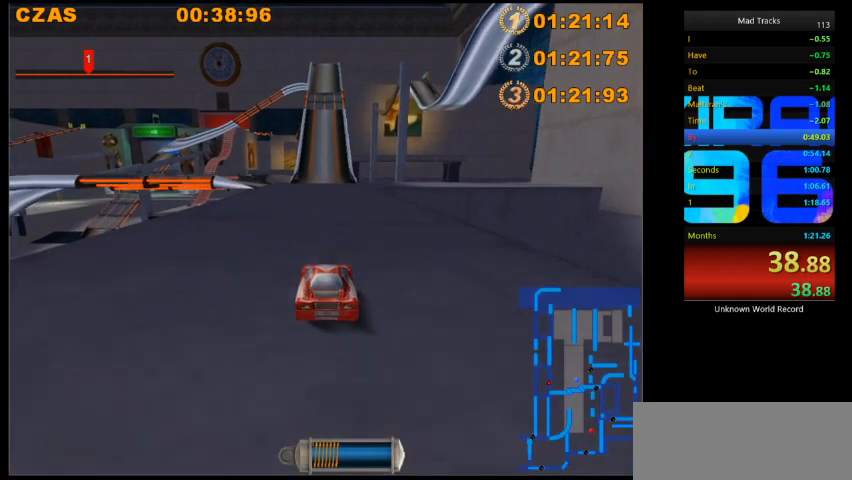
{"keys": ["up"], "events": []}
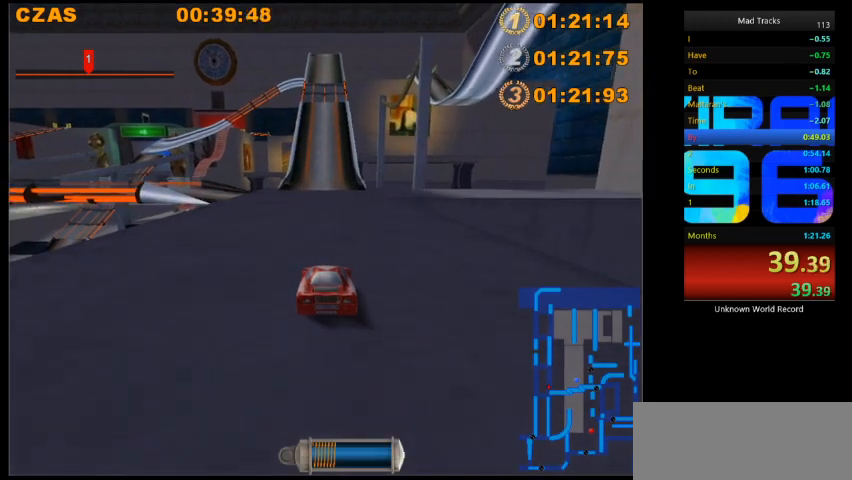
{"keys": ["up"], "events": []}
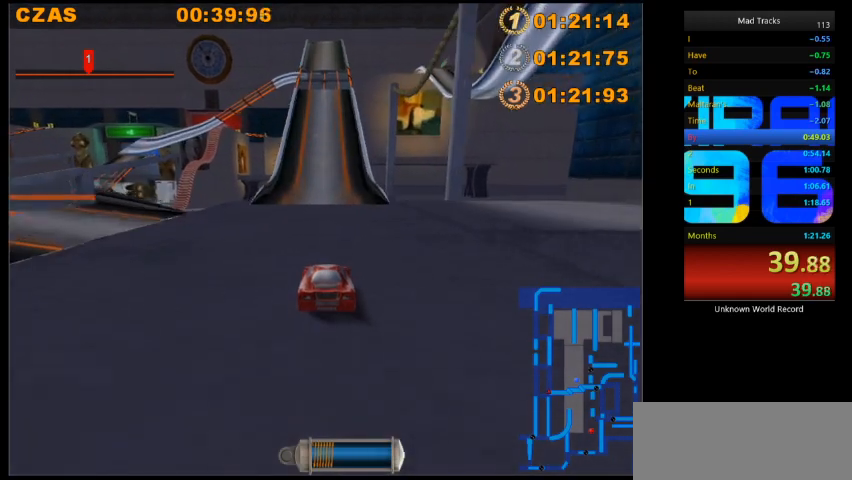
{"keys": ["up"], "events": []}
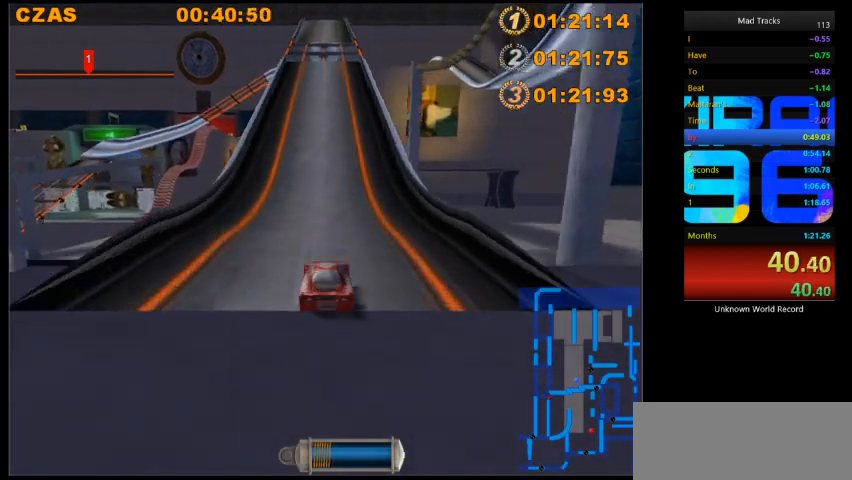
{"keys": ["up"], "events": [[200, "up", "up"], [320, "up", "down"]]}
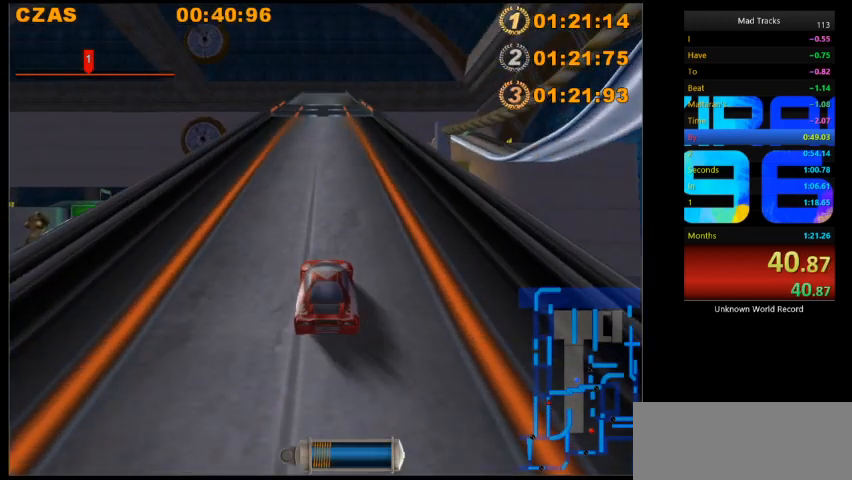
{"keys": ["up"], "events": []}
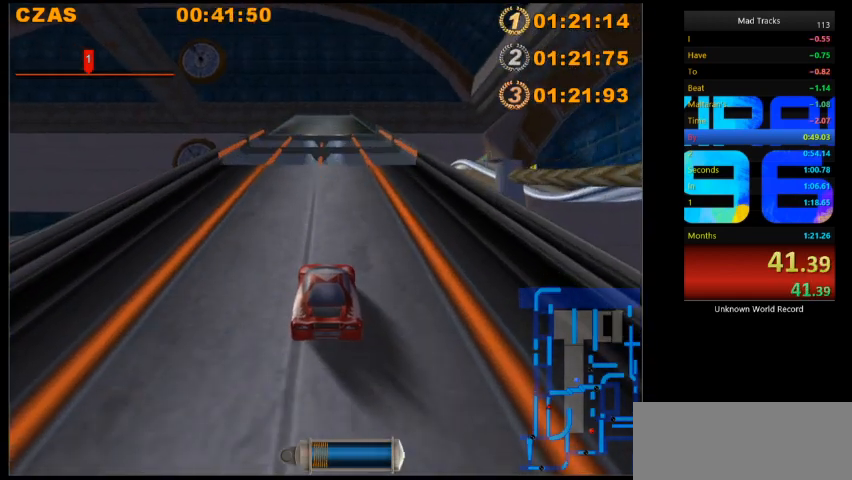
{"keys": ["up"], "events": []}
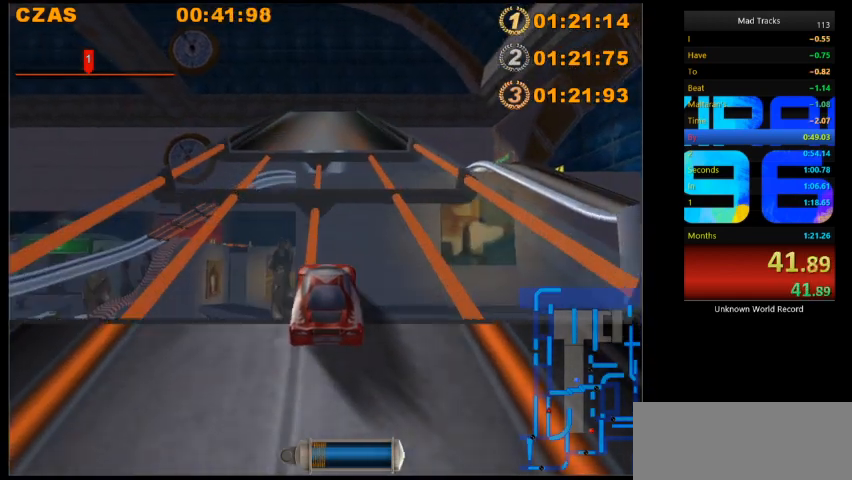
{"keys": ["up"], "events": []}
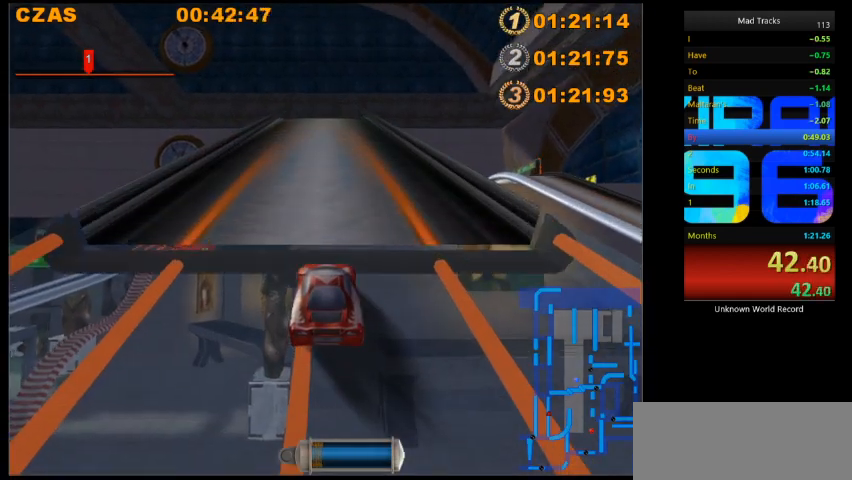
{"keys": ["up"], "events": []}
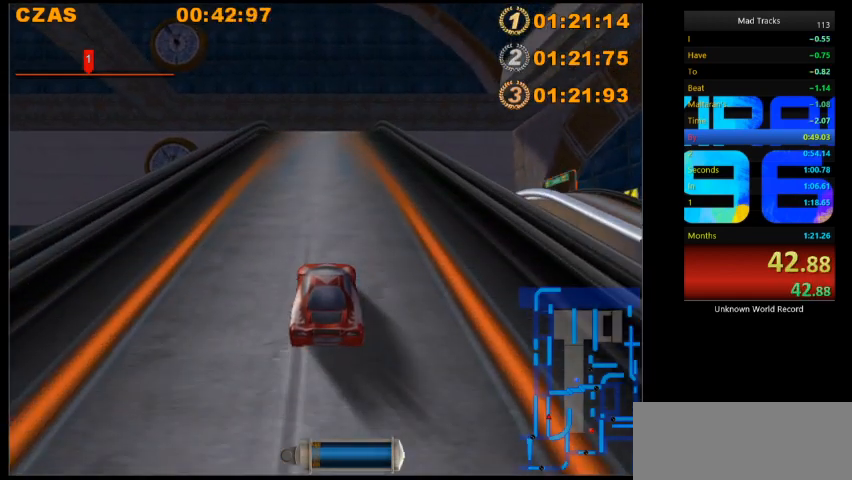
{"keys": ["up"], "events": []}
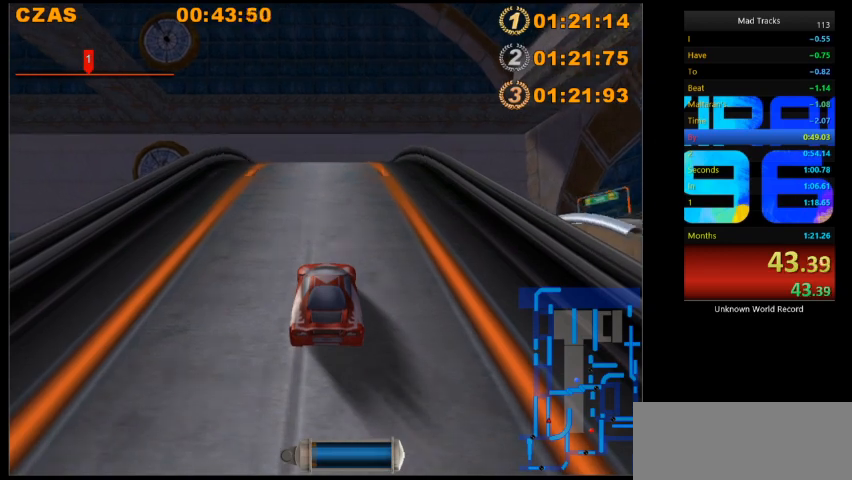
{"keys": ["up"], "events": []}
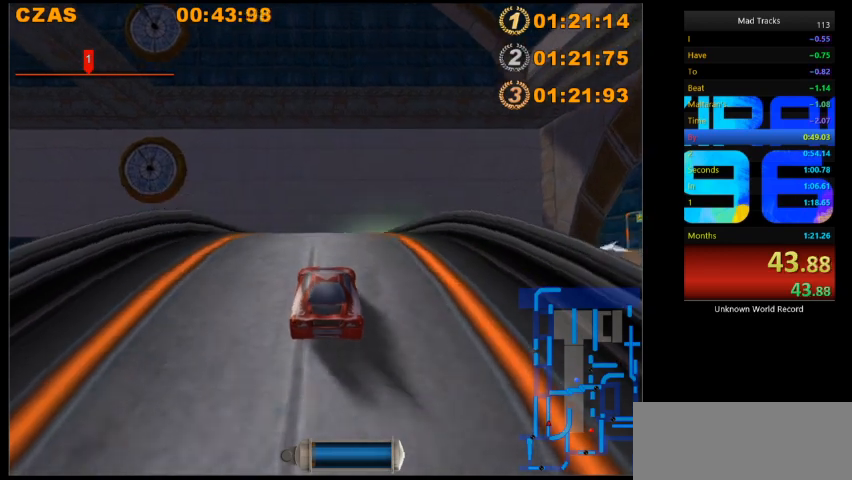
{"keys": ["up"], "events": [[240, "up", "up"], [400, "up", "down"]]}
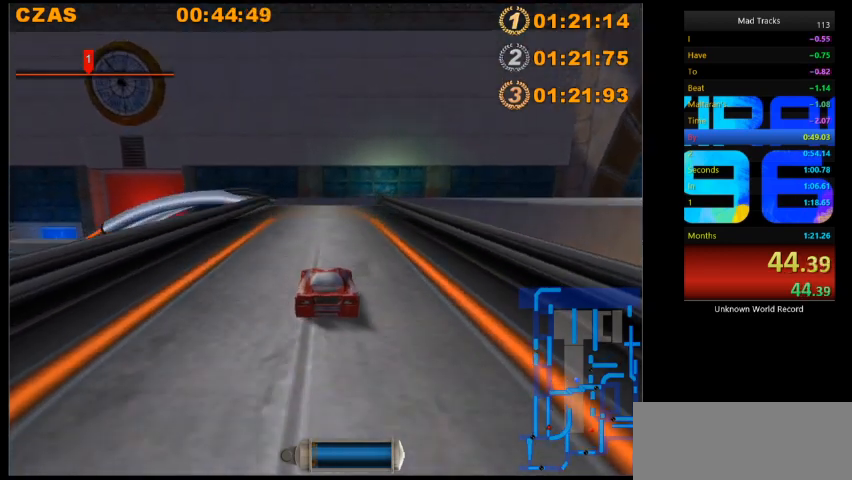
{"keys": ["up"], "events": [[120, "left", "down"], [160, "left", "up"]]}
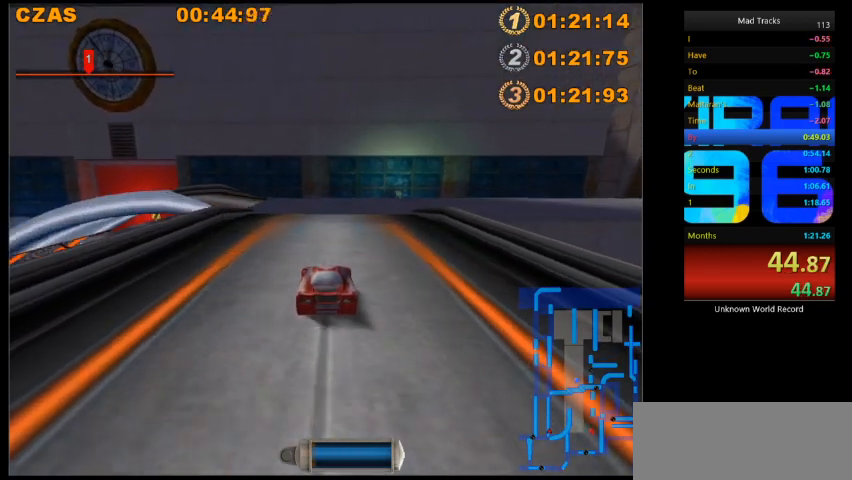
{"keys": ["right"], "events": [[120, "right", "down"], [400, "up", "up"]]}
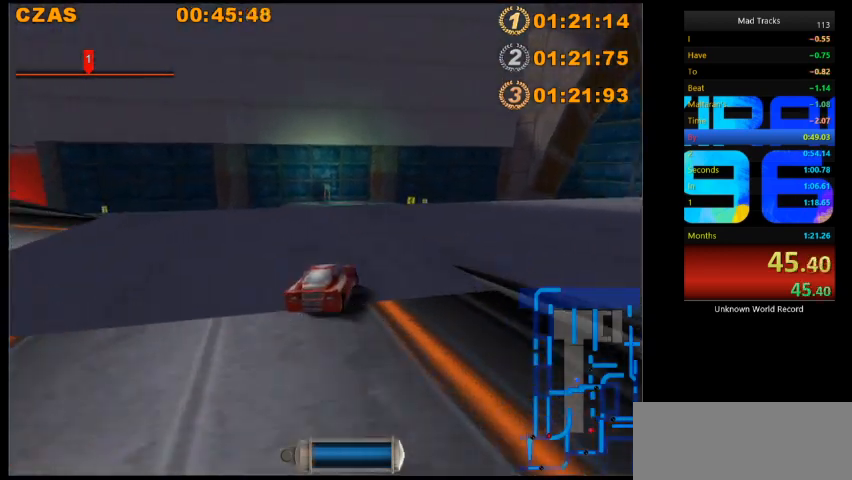
{"keys": ["up"], "events": [[200, "up", "down"], [400, "right", "up"]]}
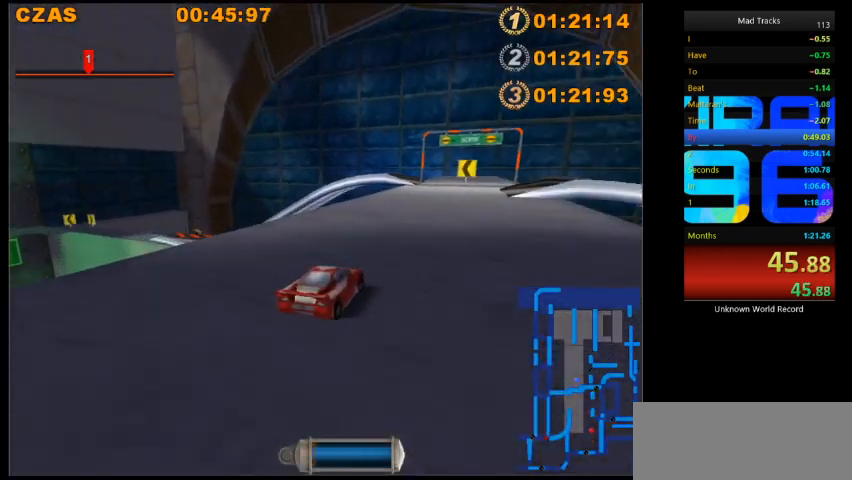
{"keys": ["up"], "events": [[40, "right", "down"], [200, "right", "up"]]}
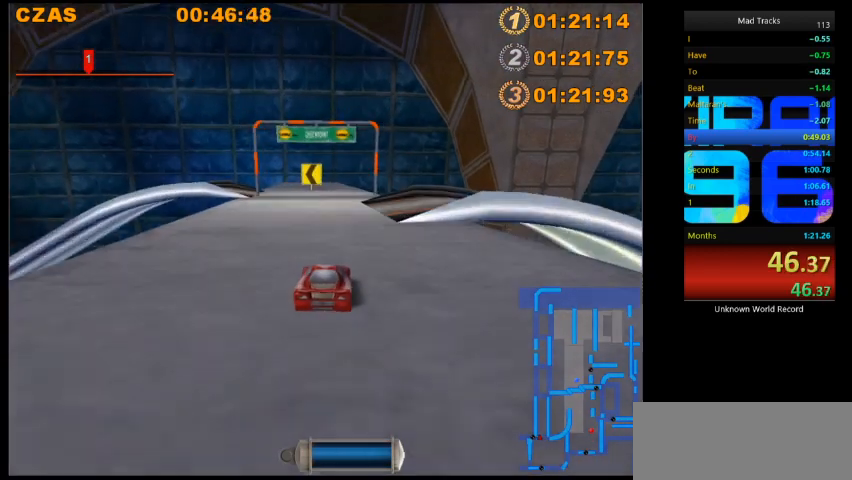
{"keys": ["left"], "events": [[320, "left", "down"], [320, "up", "up"]]}
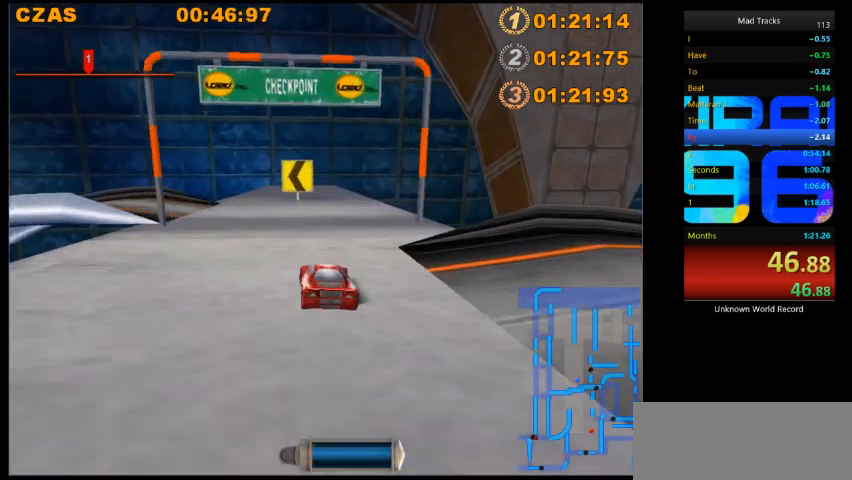
{"keys": ["left"], "events": [[40, "down", "down"], [120, "f", "down"], [200, "f", "up"], [240, "down", "up"], [360, "down", "down"], [480, "down", "up"]]}
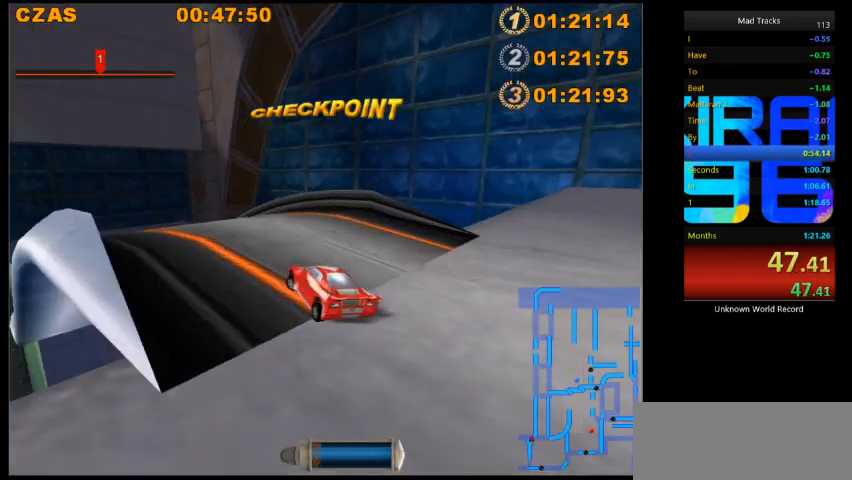
{"keys": [], "events": [[200, "left", "up"]]}
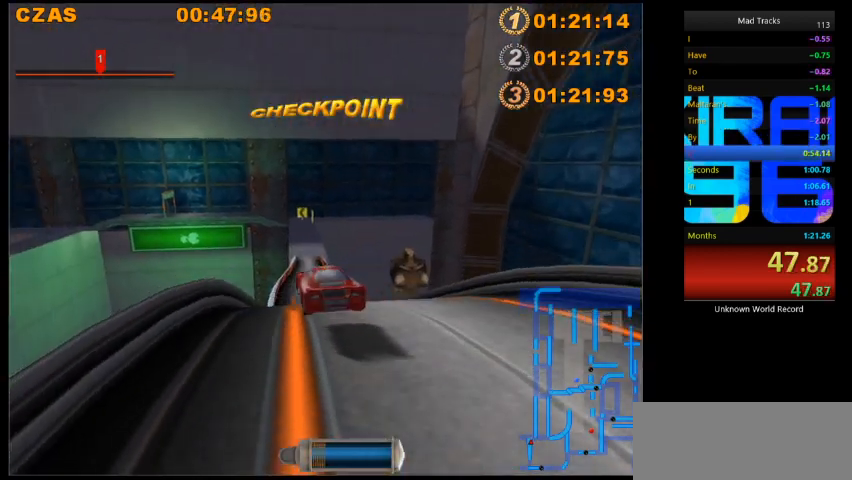
{"keys": [], "events": []}
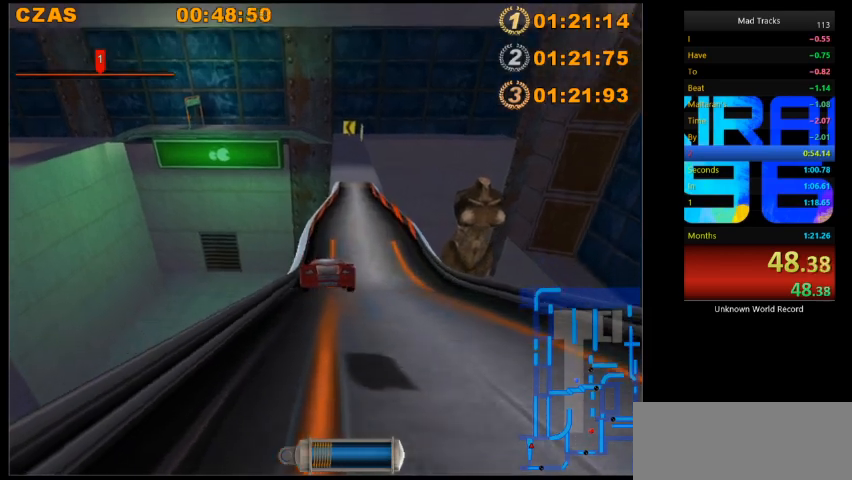
{"keys": ["right", "up"], "events": [[200, "right", "down"], [280, "up", "down"], [360, "right", "up"], [440, "right", "down"]]}
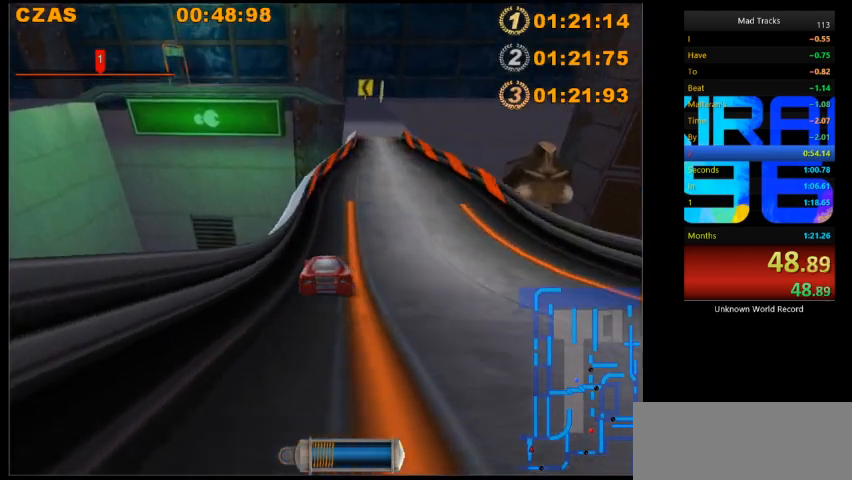
{"keys": [], "events": [[80, "right", "up"], [200, "right", "down"], [280, "right", "up"], [440, "left", "down"], [520, "left", "up"], [520, "up", "up"]]}
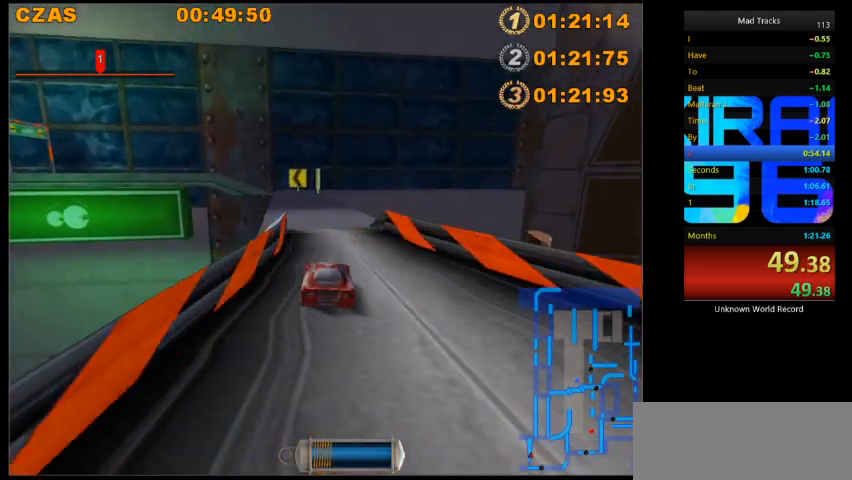
{"keys": [], "events": []}
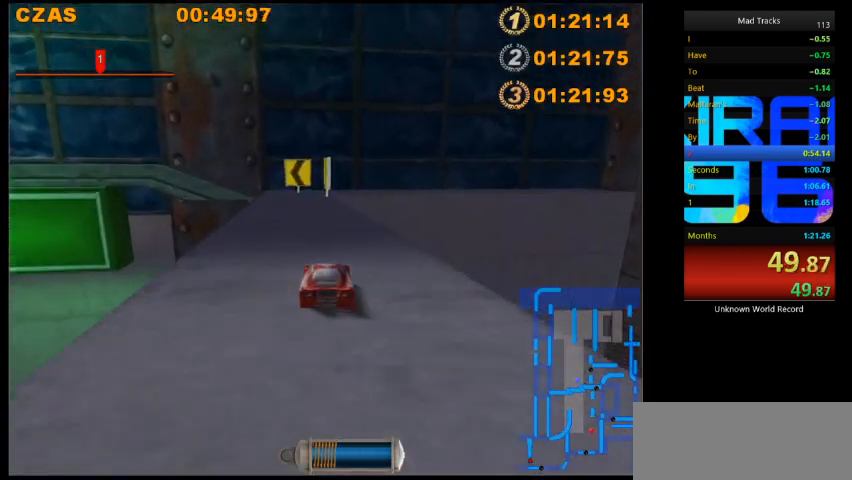
{"keys": ["left"], "events": [[200, "left", "down"]]}
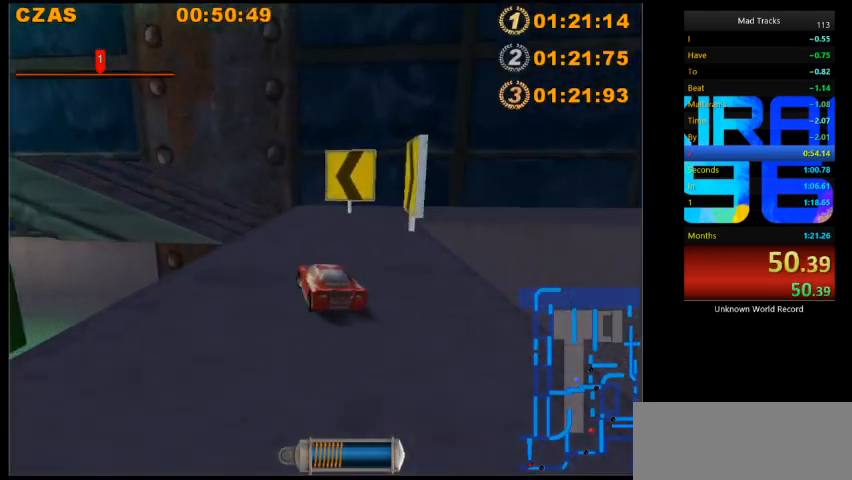
{"keys": ["left", "up"], "events": [[440, "up", "down"]]}
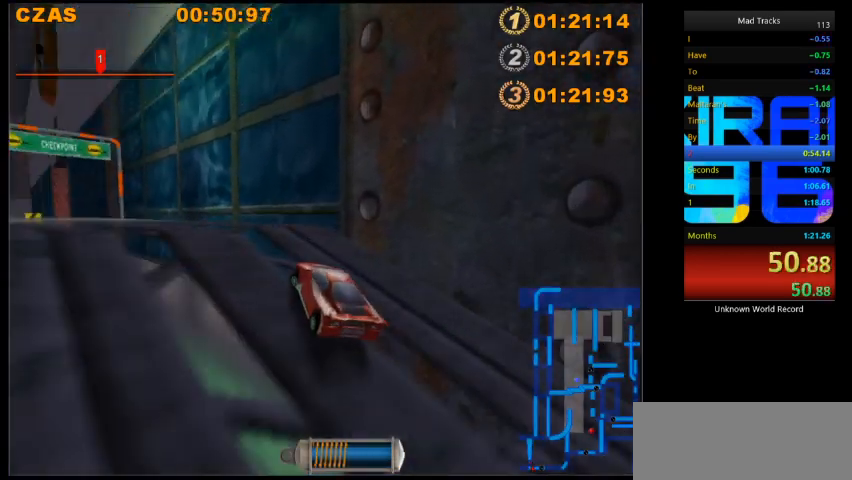
{"keys": ["up"], "events": [[440, "left", "up"]]}
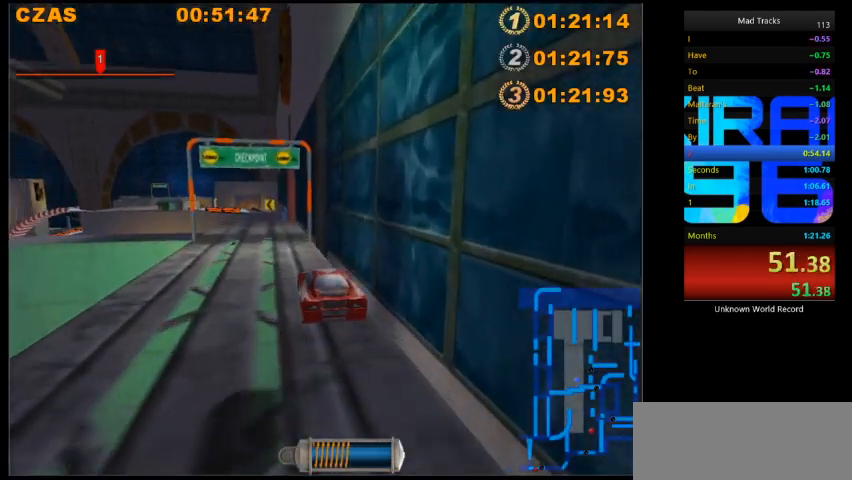
{"keys": ["left", "up"], "events": [[400, "left", "down"]]}